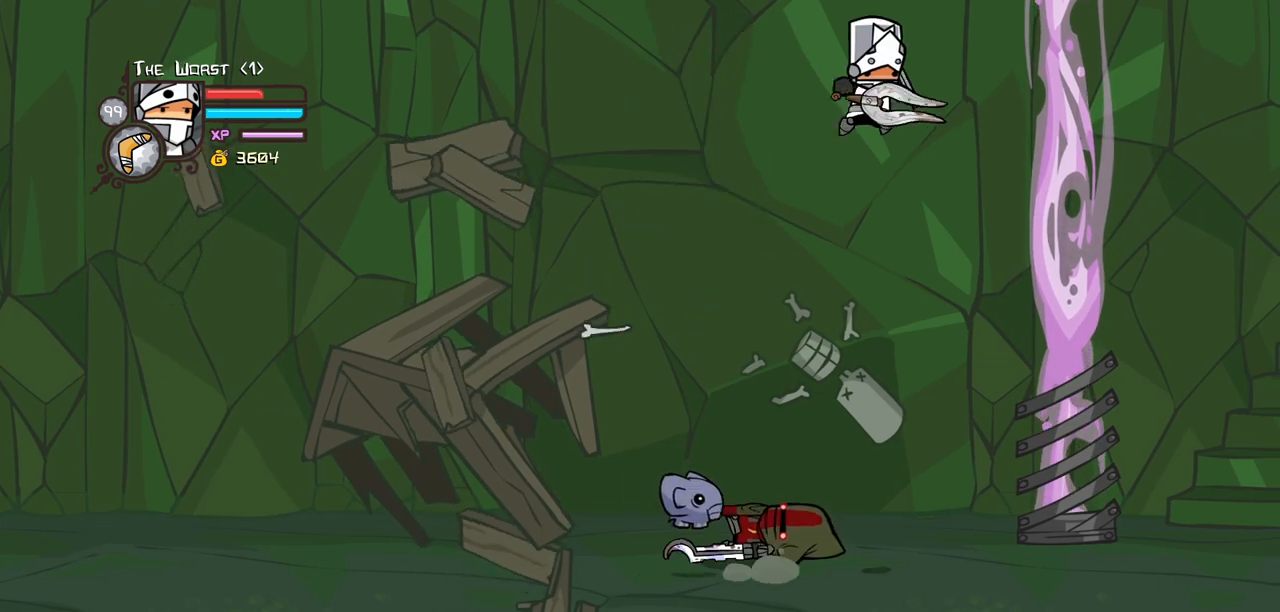
Gameplay with keyboard; each line is a JSON object with the keys held at the frame after it. "events" lists presses ("down") and releases ("up") of "block", "down", "heavy", "item", "iteml", "itemr", "jump", "left", "light", "magic", "right" and "up" between this image and that frame as [ms after this image, input, new state], when the widget could be followed in between. No other keys are recorded. Mouse input is not recorded. Key names are as the overlay labels them; some are game actions (e.g. jump) rather than physical keys.
{"keys": ["heavy", "left"], "events": [[217, "left", "down"], [267, "right", "up"], [400, "heavy", "down"]]}
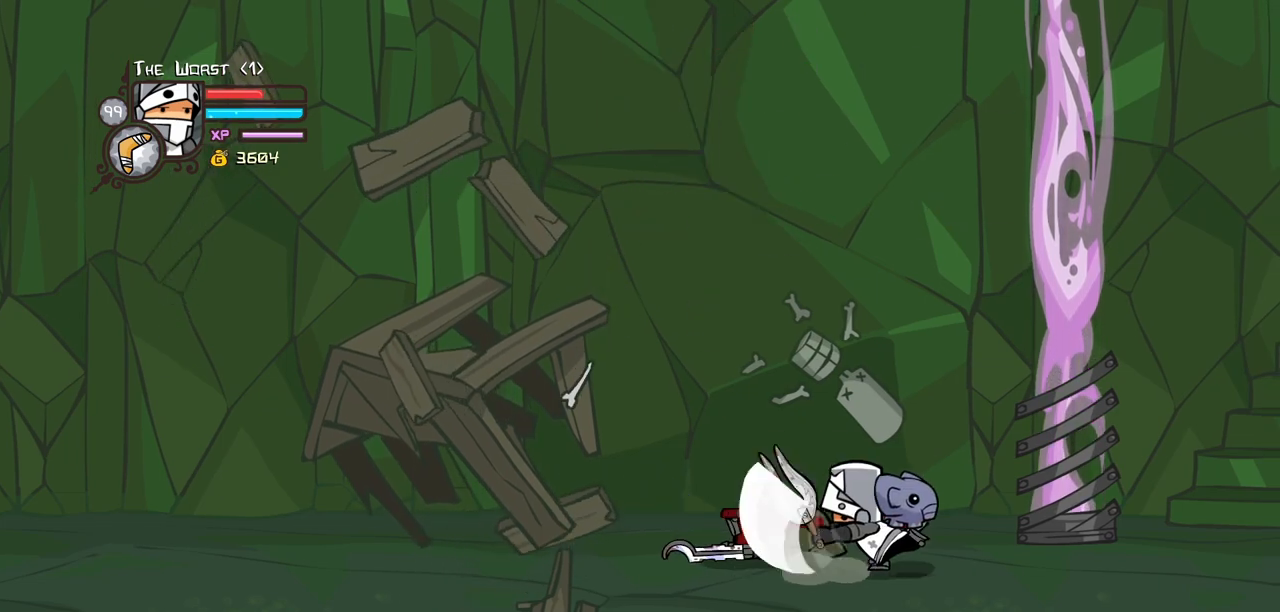
{"keys": [], "events": [[100, "left", "up"], [134, "heavy", "up"], [234, "heavy", "down"], [467, "heavy", "up"]]}
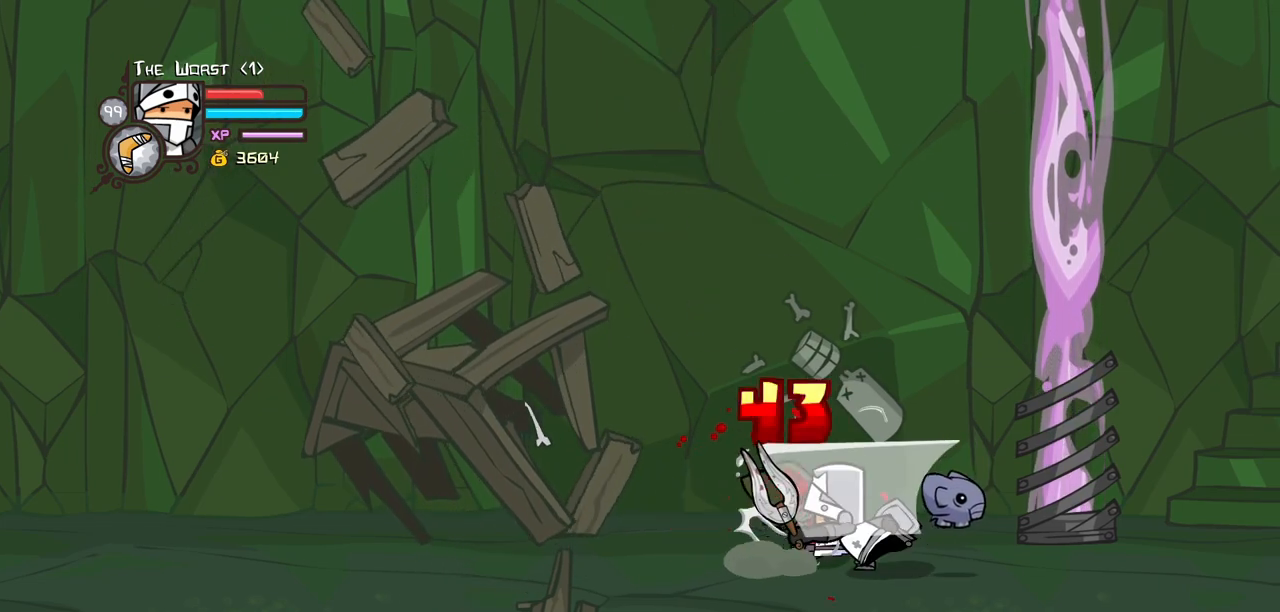
{"keys": ["heavy"], "events": [[17, "heavy", "down"], [250, "heavy", "up"], [300, "heavy", "down"]]}
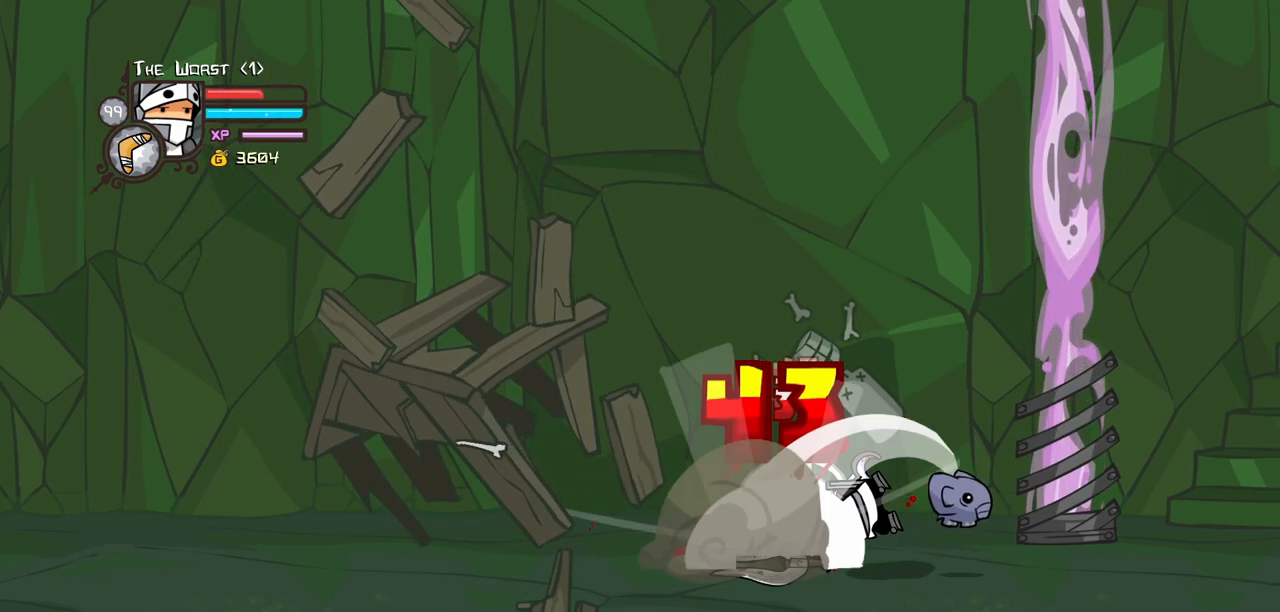
{"keys": ["heavy", "left", "light"], "events": [[34, "heavy", "up"], [34, "light", "down"], [217, "left", "down"], [267, "heavy", "down"], [317, "light", "up"], [500, "light", "down"]]}
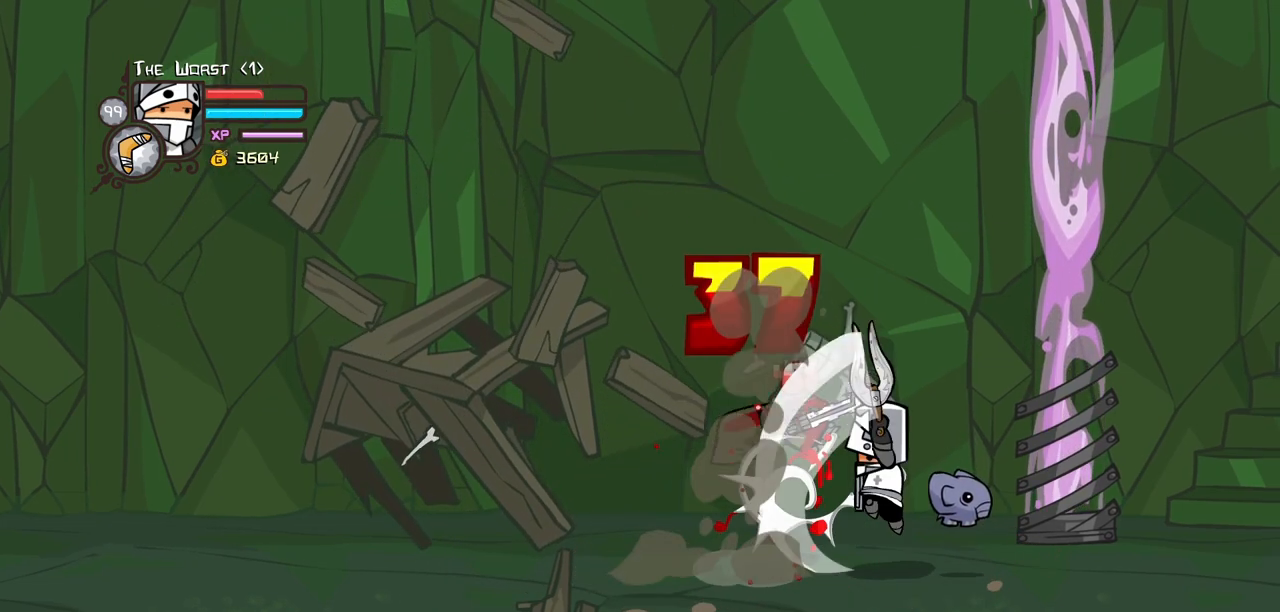
{"keys": ["left"], "events": [[50, "heavy", "up"], [467, "light", "up"]]}
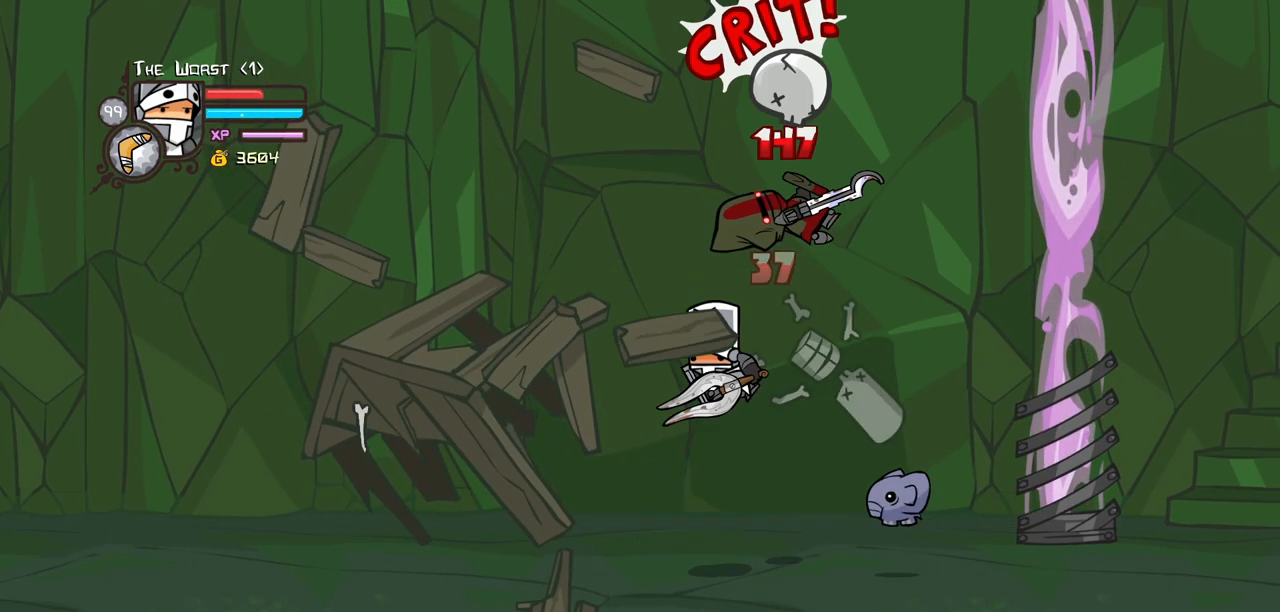
{"keys": ["heavy"], "events": [[100, "left", "up"], [100, "right", "down"], [200, "right", "up"], [434, "heavy", "down"]]}
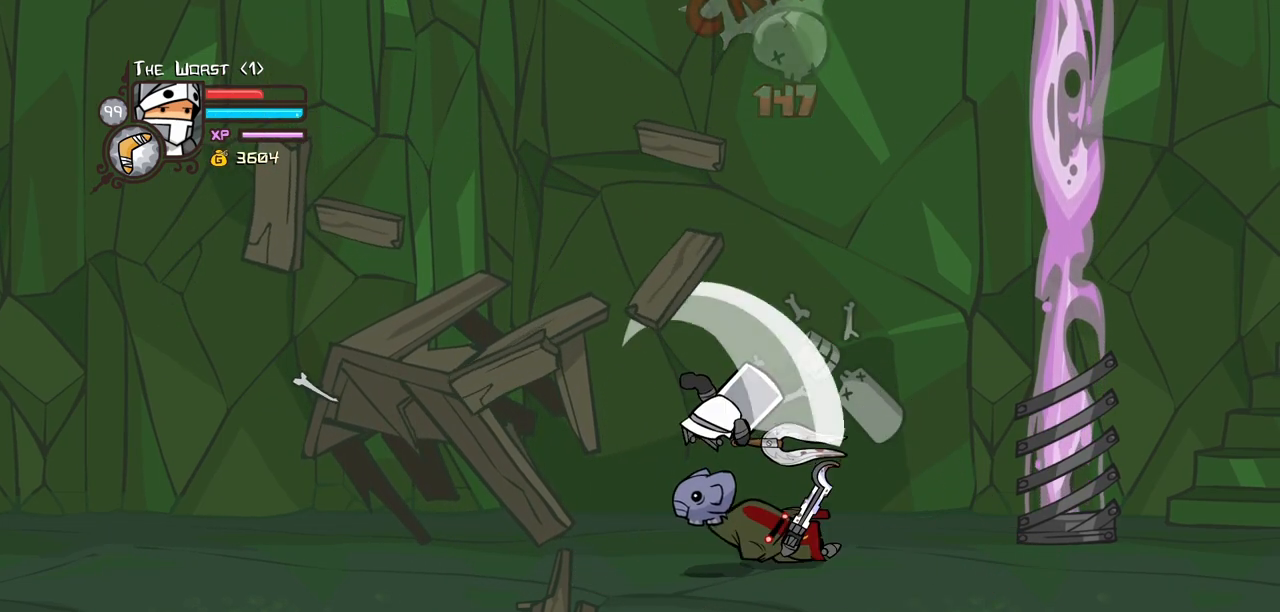
{"keys": ["heavy", "right"], "events": [[117, "heavy", "up"], [167, "heavy", "down"], [350, "heavy", "up"], [400, "heavy", "down"], [500, "right", "down"]]}
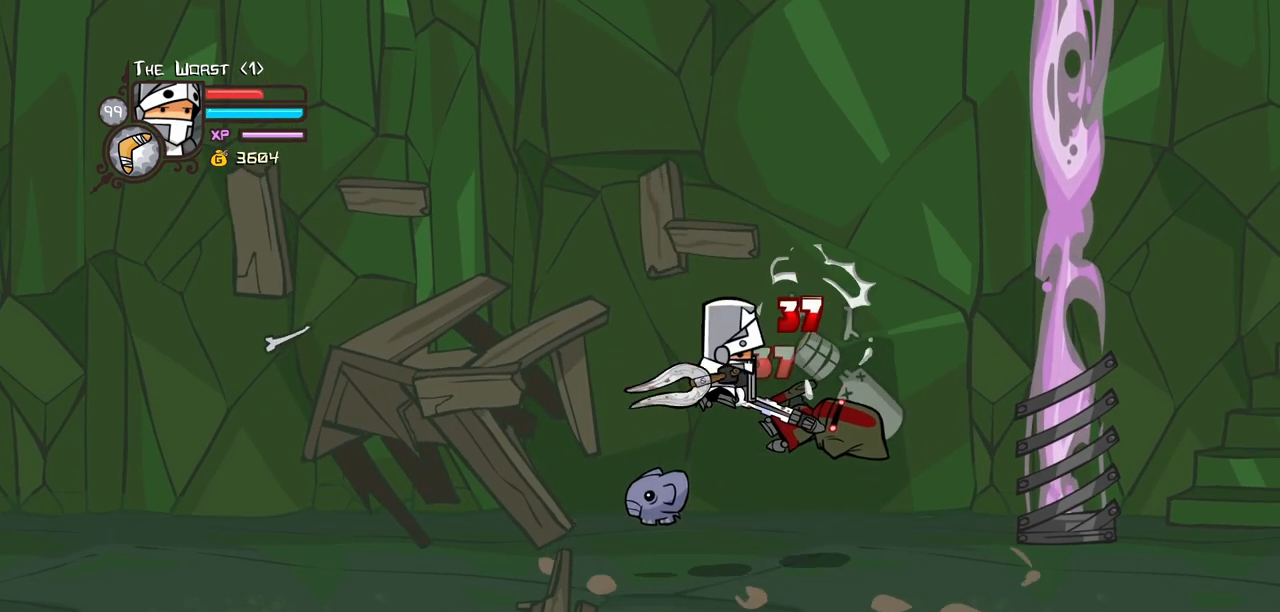
{"keys": ["down", "right"], "events": [[50, "light", "down"], [84, "heavy", "up"], [284, "light", "up"], [367, "down", "down"]]}
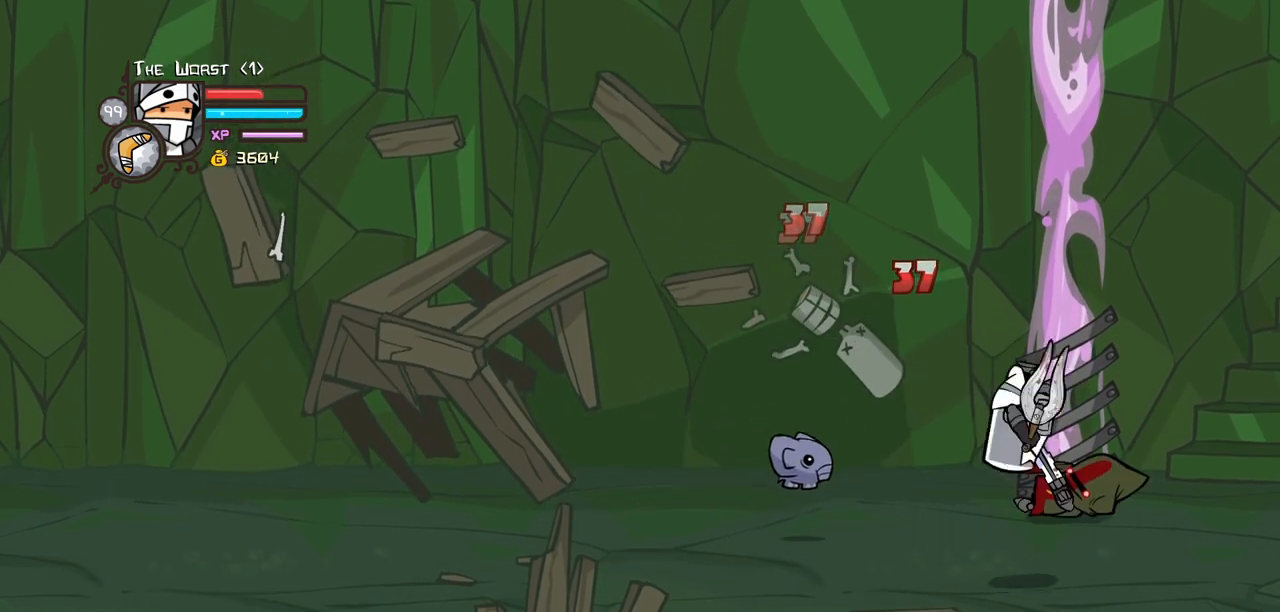
{"keys": ["right"], "events": [[300, "down", "up"]]}
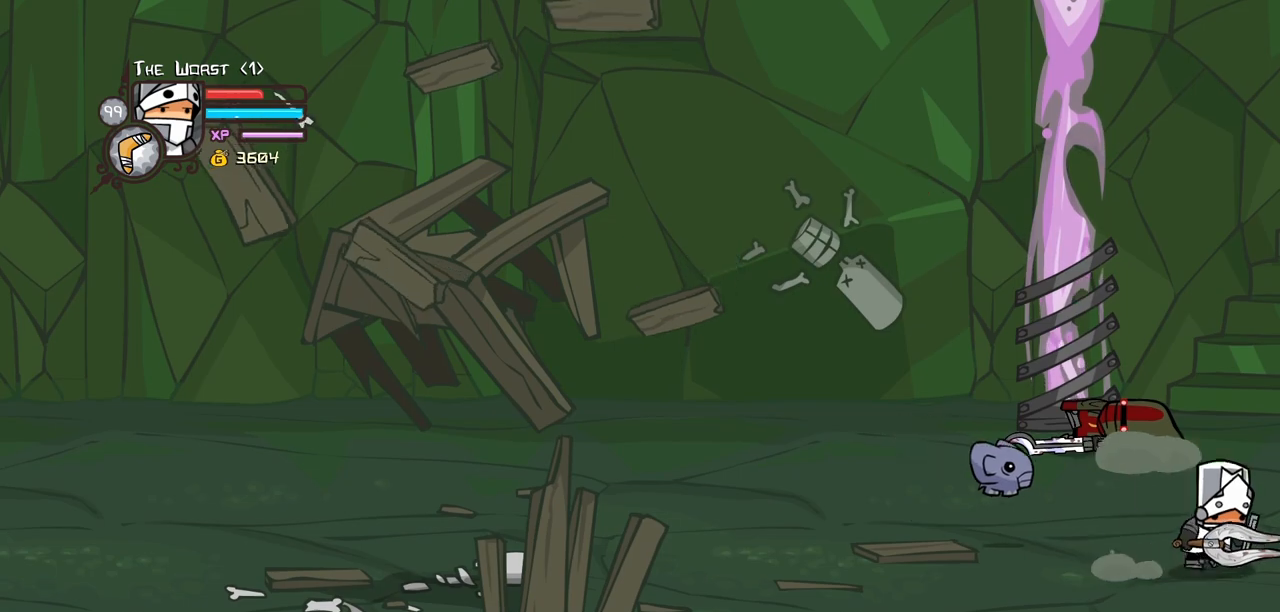
{"keys": ["left"], "events": [[117, "left", "down"], [217, "right", "up"]]}
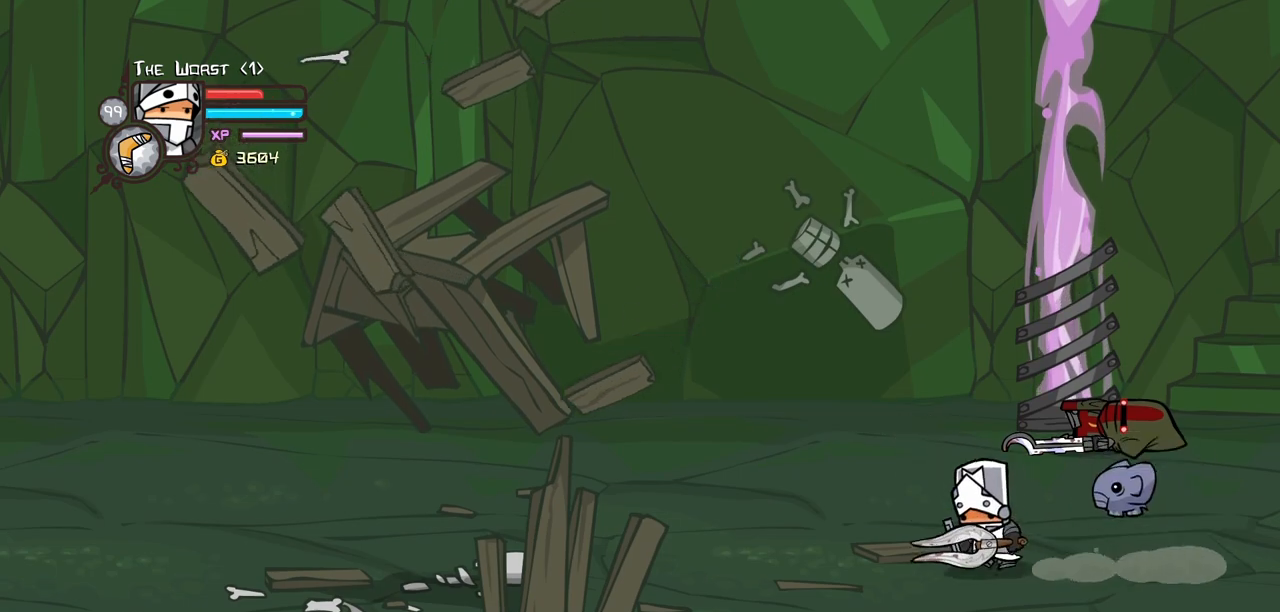
{"keys": ["right"], "events": [[367, "right", "down"], [467, "left", "up"]]}
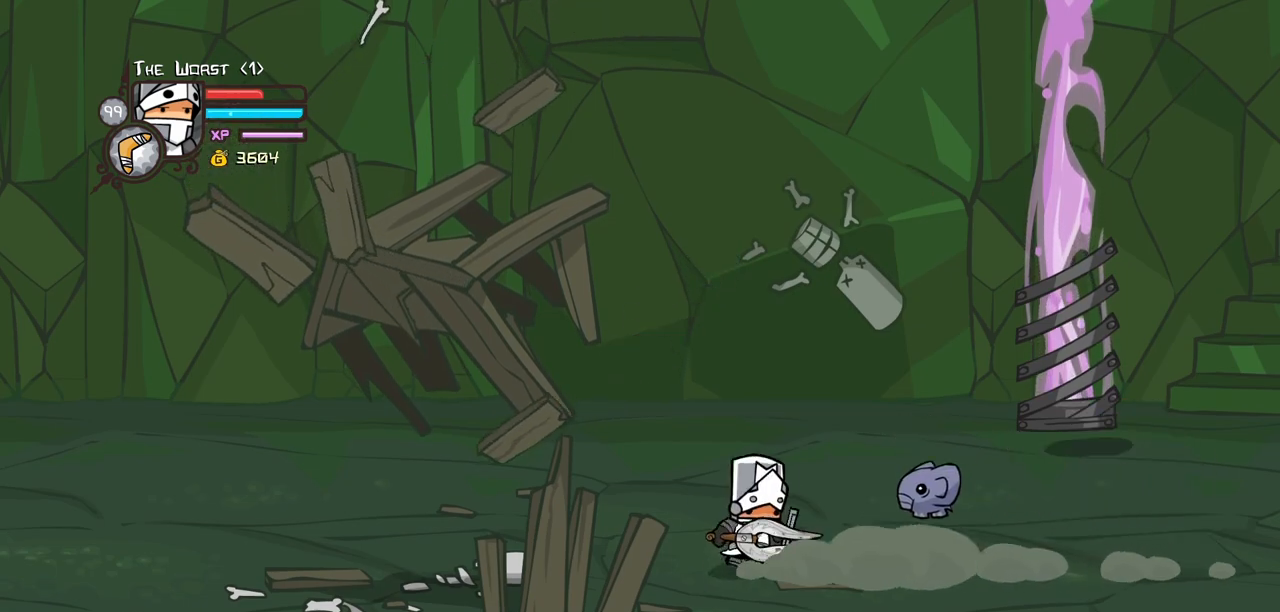
{"keys": ["right", "up"], "events": [[250, "left", "down"], [350, "left", "up"], [434, "up", "down"]]}
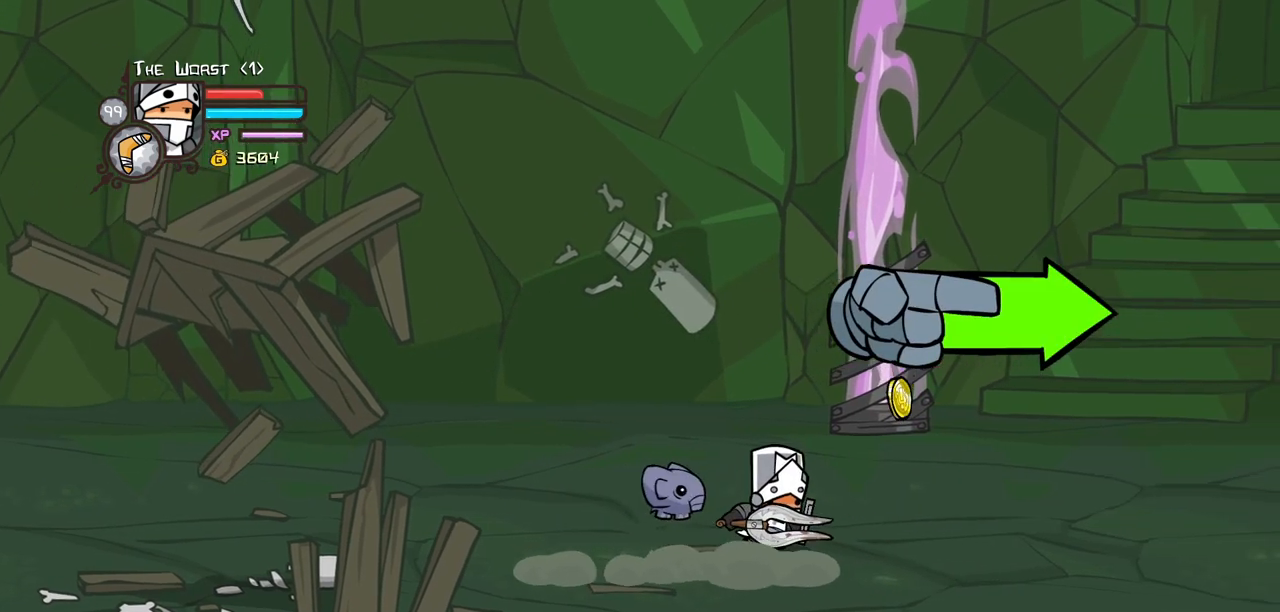
{"keys": ["magic", "right"], "events": [[267, "down", "down"], [267, "up", "up"], [350, "magic", "down"], [400, "jump", "down"], [500, "down", "up"], [500, "jump", "up"]]}
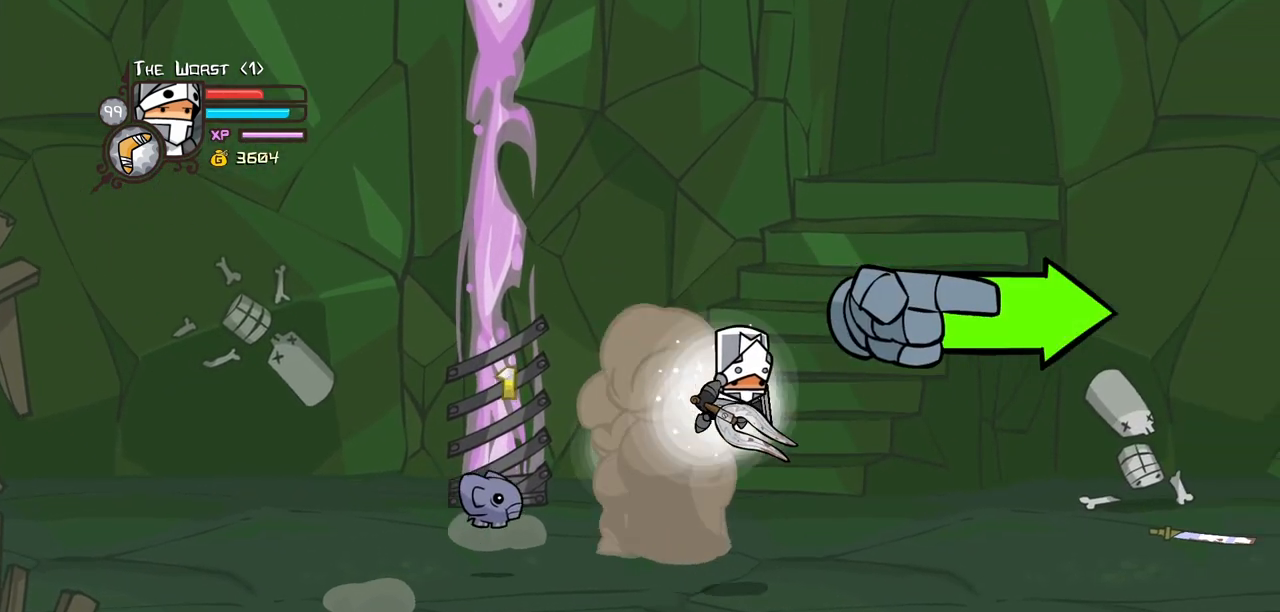
{"keys": ["heavy", "right"], "events": [[50, "jump", "down"], [50, "magic", "up"], [84, "light", "down"], [184, "heavy", "down"], [184, "jump", "up"], [234, "light", "up"], [334, "heavy", "up"], [417, "heavy", "down"]]}
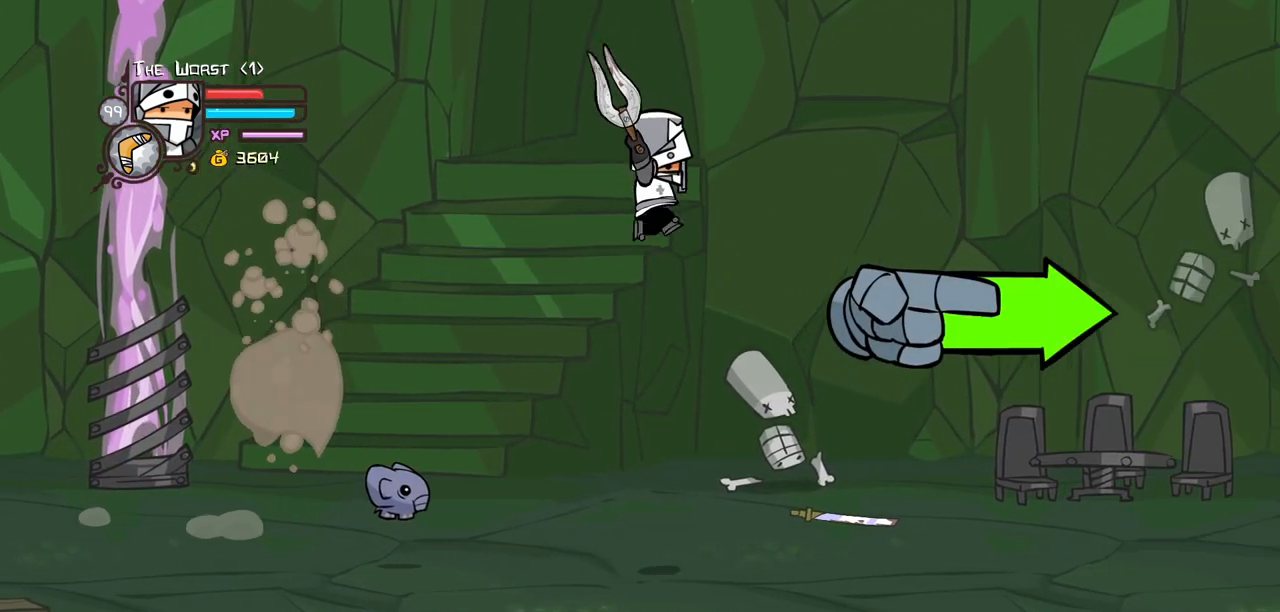
{"keys": ["item", "right"], "events": [[67, "item", "down"], [117, "heavy", "up"], [384, "item", "up"], [484, "item", "down"]]}
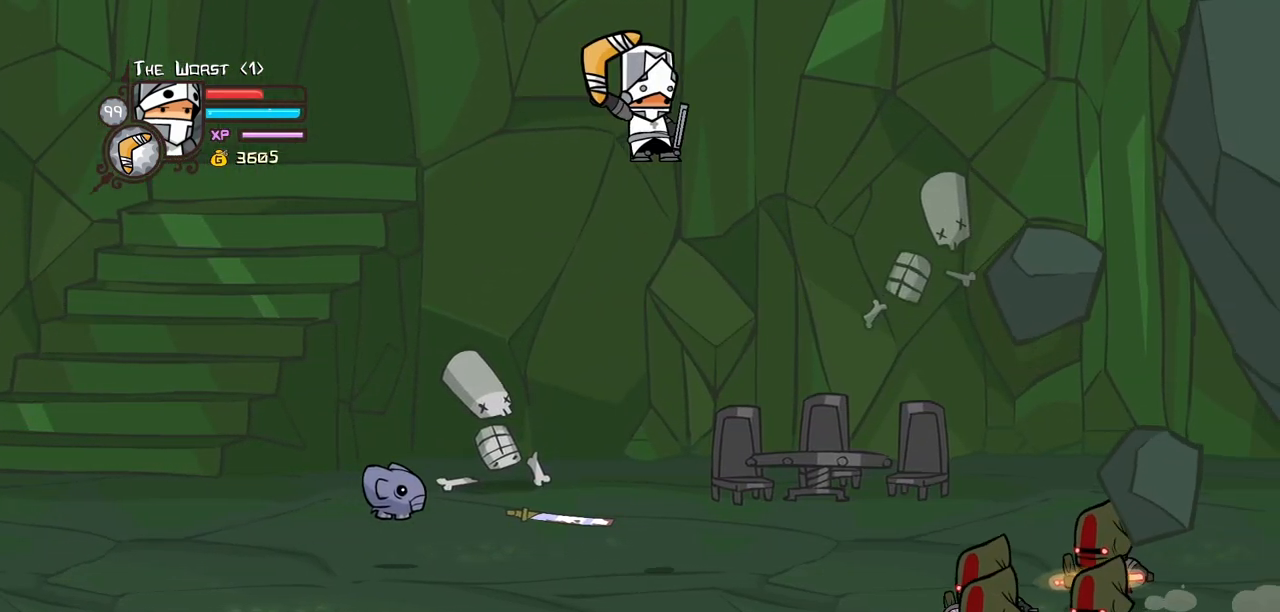
{"keys": ["item", "right"], "events": []}
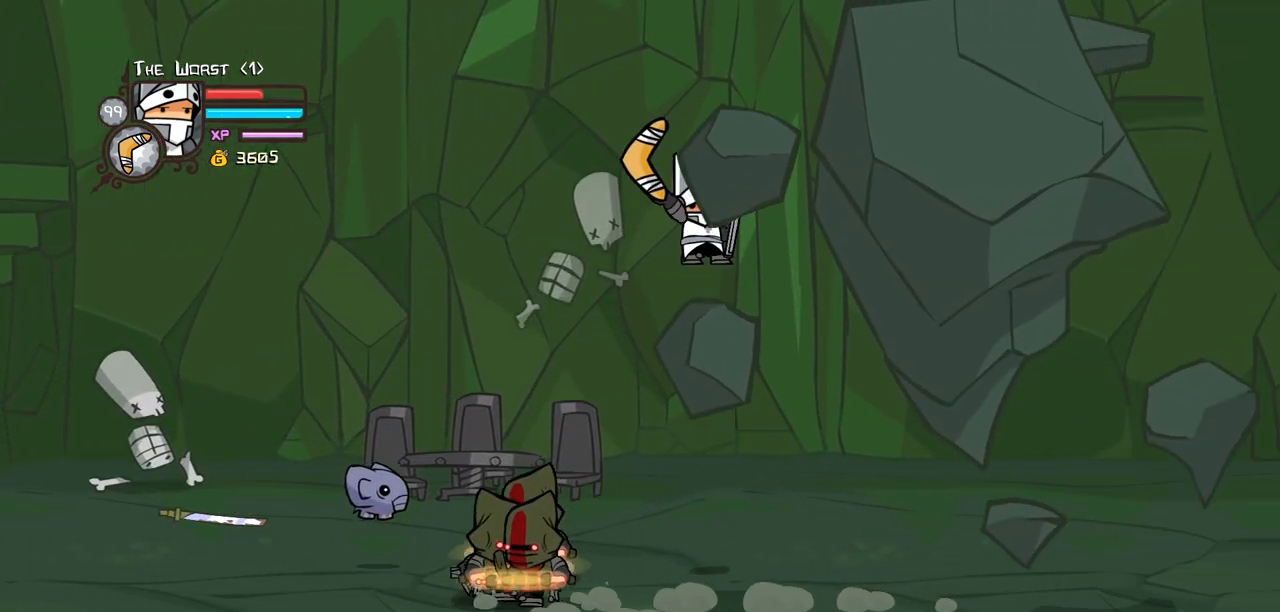
{"keys": ["item", "left"], "events": [[100, "up", "down"], [134, "up", "up"], [417, "left", "down"], [467, "right", "up"]]}
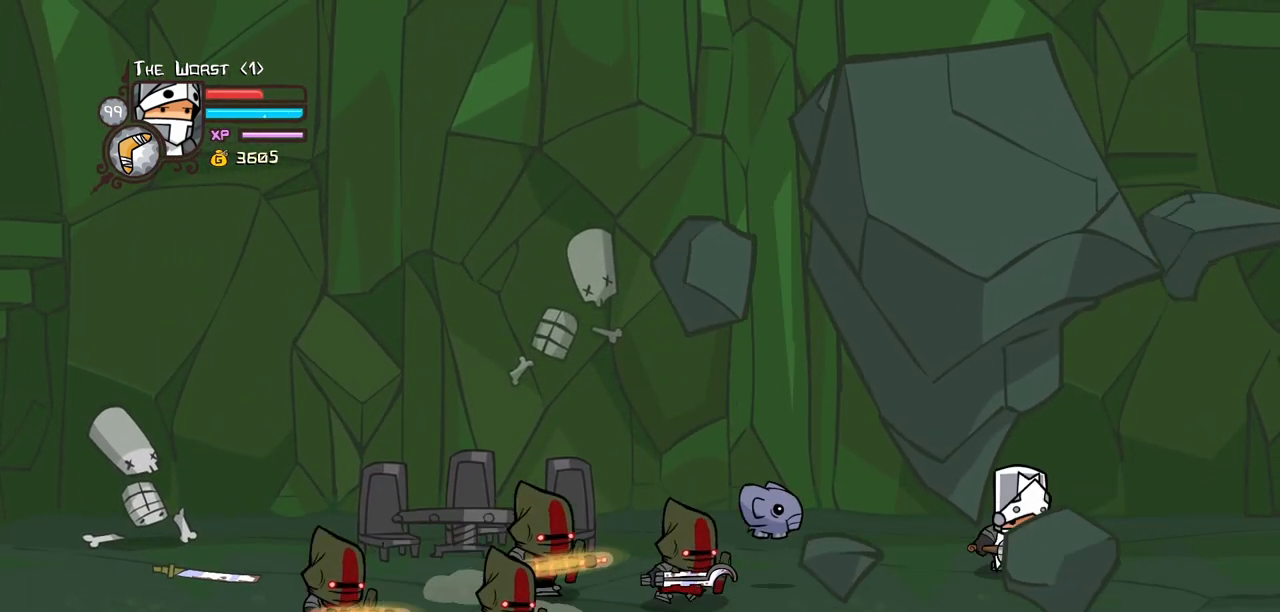
{"keys": ["left", "light"], "events": [[67, "item", "up"], [150, "jump", "down"], [200, "light", "down"], [350, "jump", "up"], [384, "light", "up"], [434, "light", "down"]]}
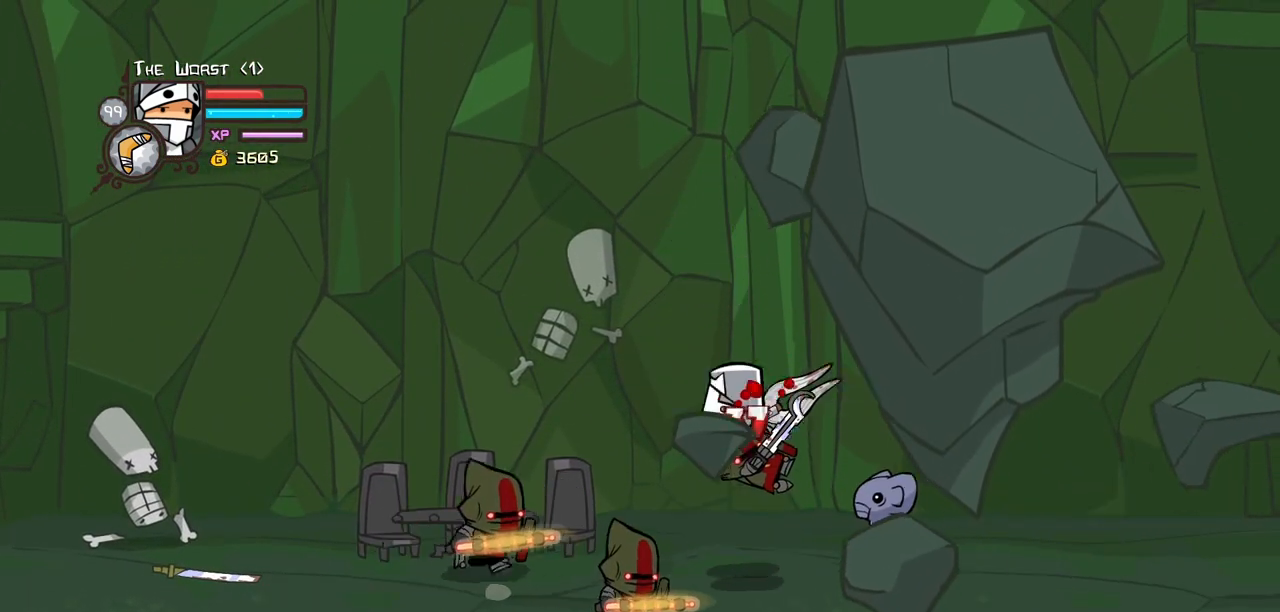
{"keys": ["left", "light"], "events": [[84, "light", "up"], [167, "light", "down"], [217, "left", "up"], [317, "left", "down"], [317, "light", "up"], [400, "light", "down"]]}
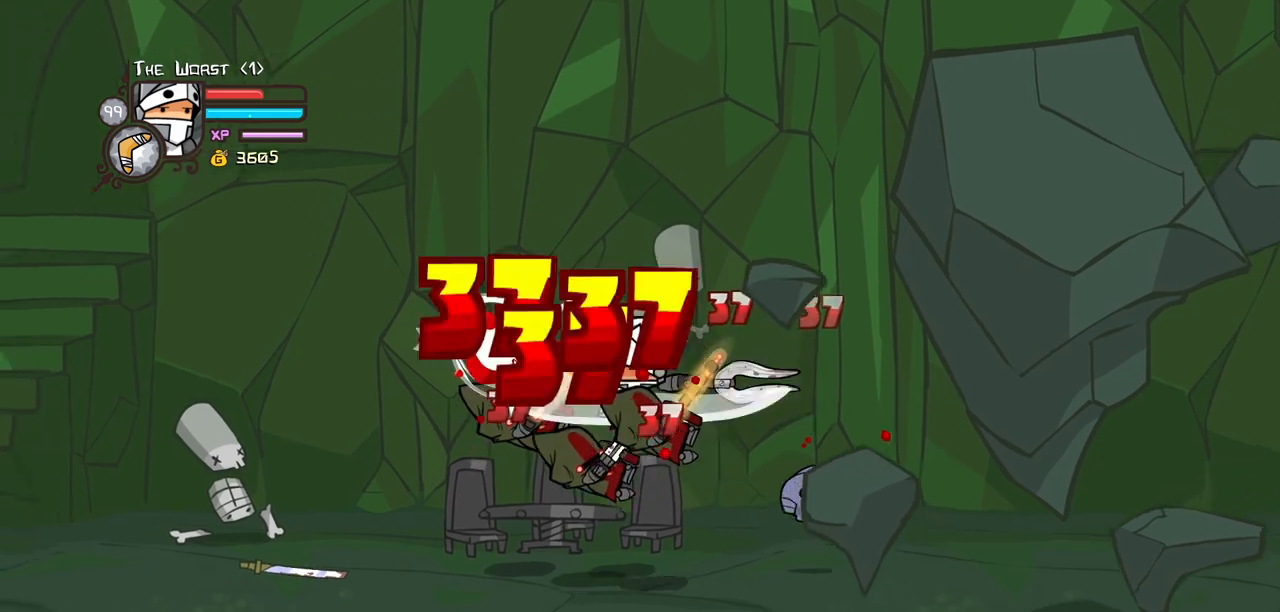
{"keys": ["heavy"], "events": [[50, "light", "up"], [84, "light", "down"], [234, "heavy", "down"], [284, "light", "up"], [334, "left", "up"]]}
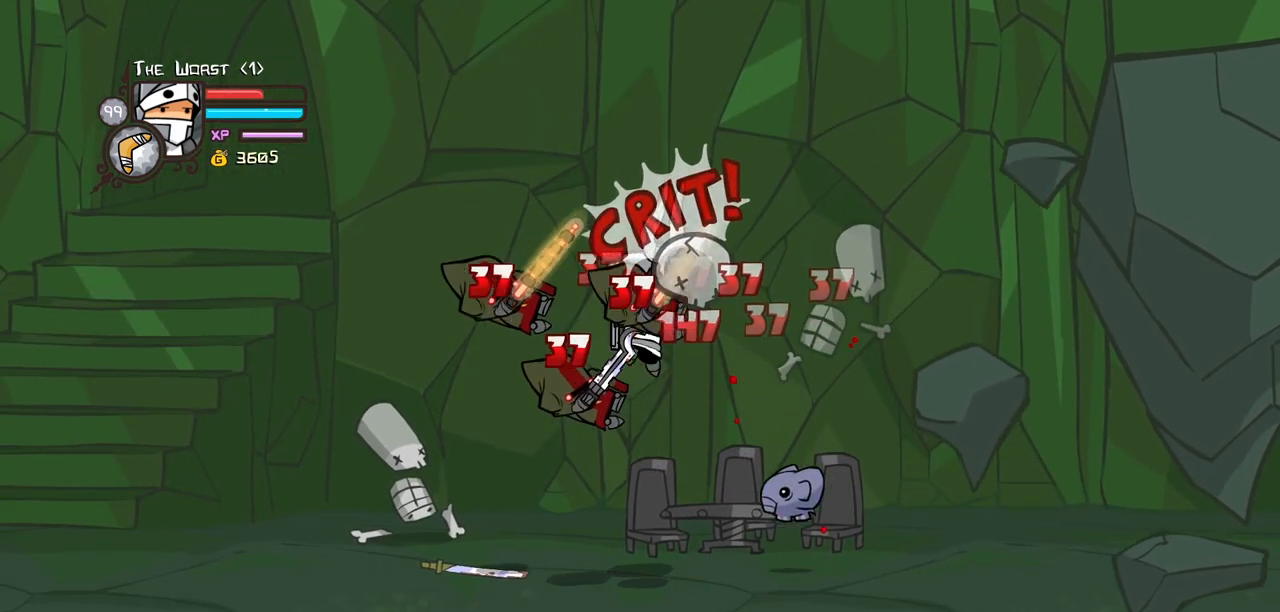
{"keys": ["left", "light"], "events": [[150, "heavy", "up"], [200, "heavy", "down"], [350, "light", "down"], [384, "left", "down"], [434, "heavy", "up"]]}
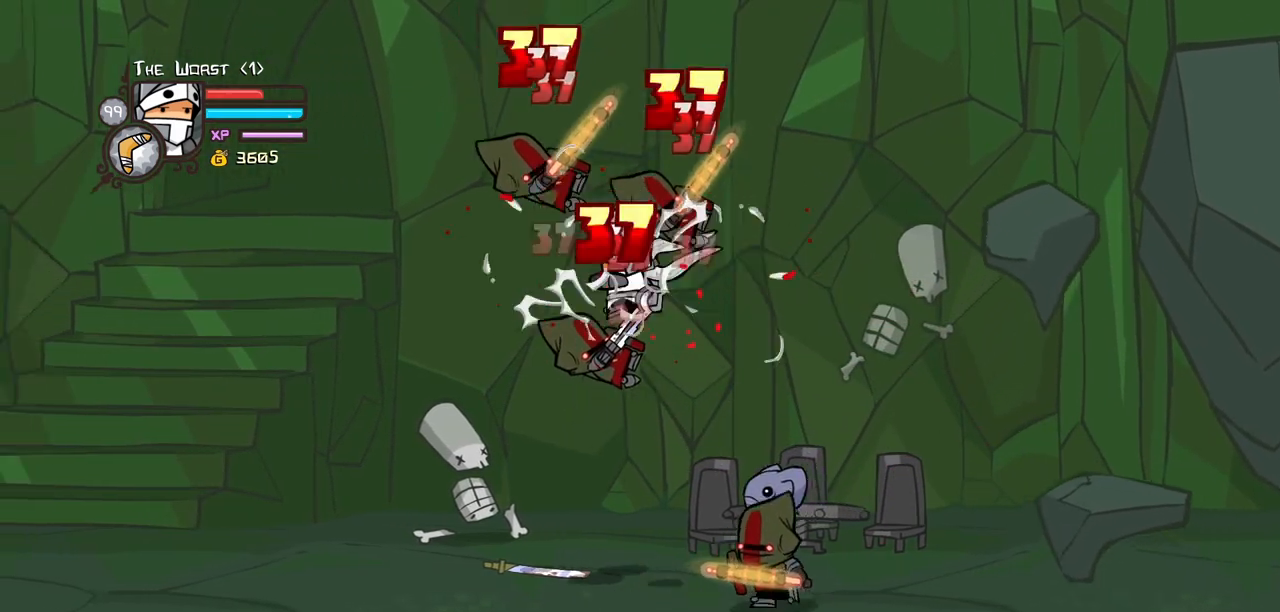
{"keys": [], "events": [[84, "heavy", "down"], [117, "light", "up"], [167, "left", "up"], [450, "heavy", "up"]]}
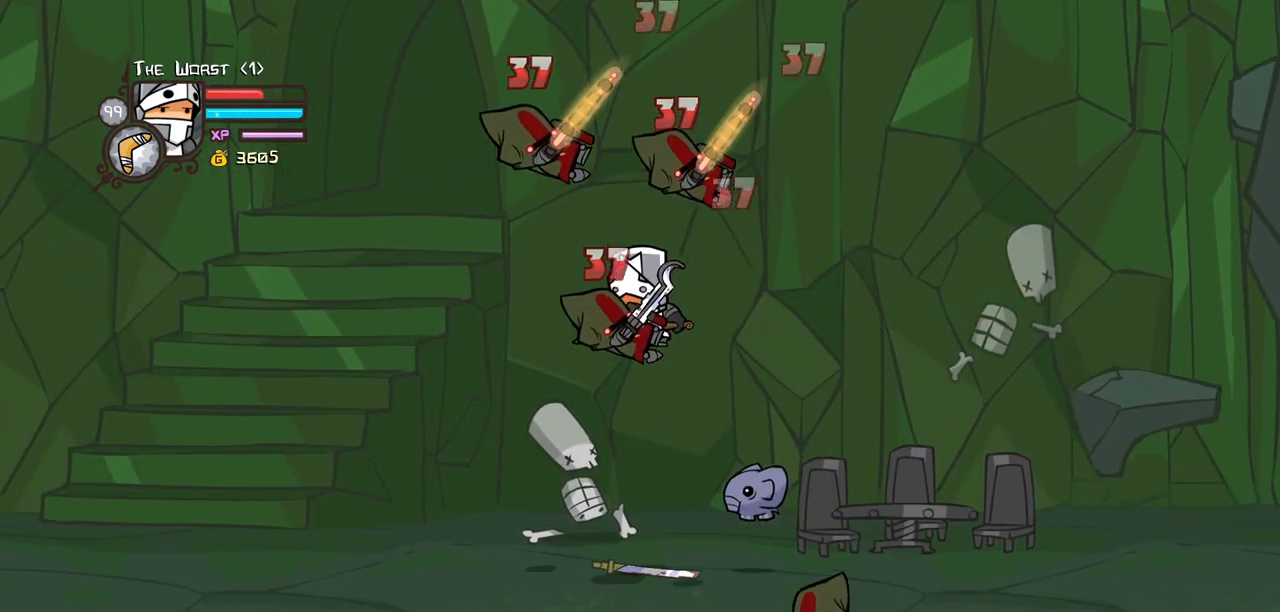
{"keys": ["heavy"], "events": [[50, "light", "down"], [134, "heavy", "down"], [234, "light", "up"], [367, "heavy", "up"], [417, "heavy", "down"]]}
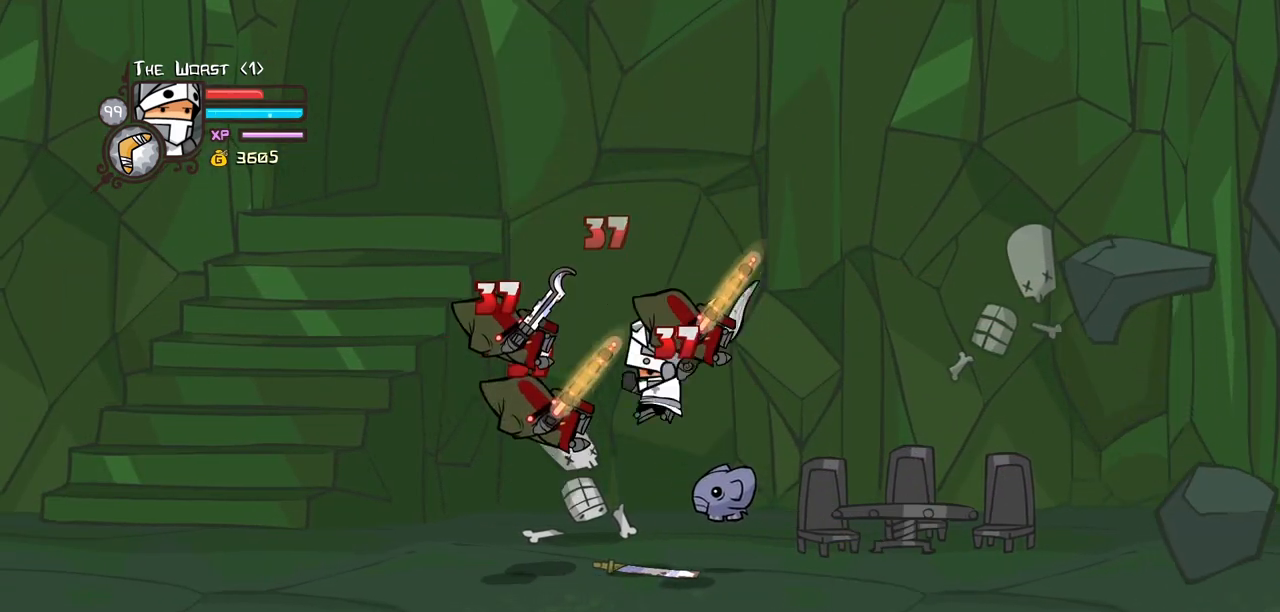
{"keys": ["left"], "events": [[200, "heavy", "up"], [200, "light", "down"], [384, "light", "up"], [434, "left", "down"]]}
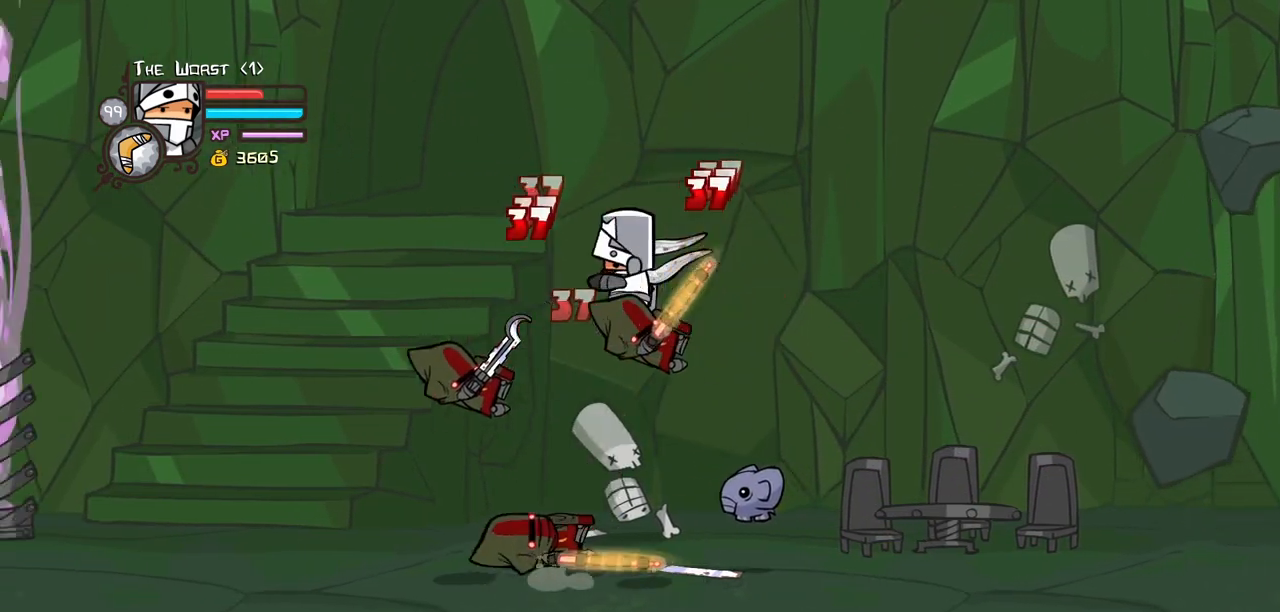
{"keys": ["left"], "events": []}
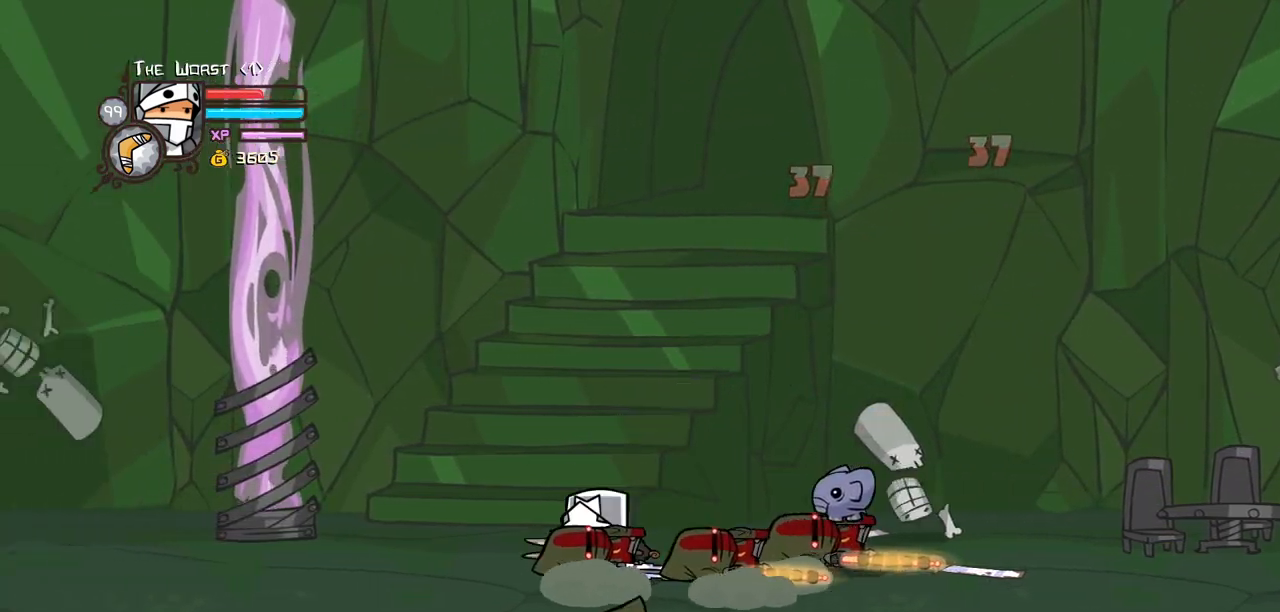
{"keys": ["light"], "events": [[367, "jump", "down"], [367, "right", "down"], [417, "left", "up"], [417, "light", "down"], [467, "jump", "up"], [467, "right", "up"]]}
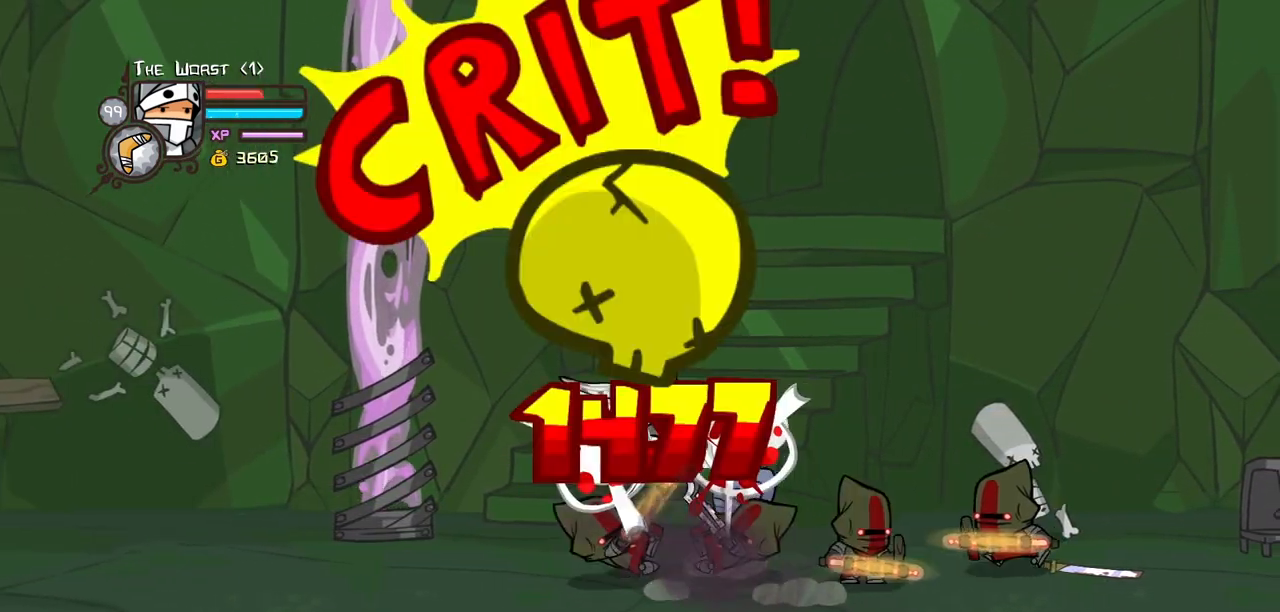
{"keys": ["light", "right"], "events": [[67, "light", "up"], [100, "light", "down"], [300, "light", "up"], [300, "right", "down"], [350, "light", "down"]]}
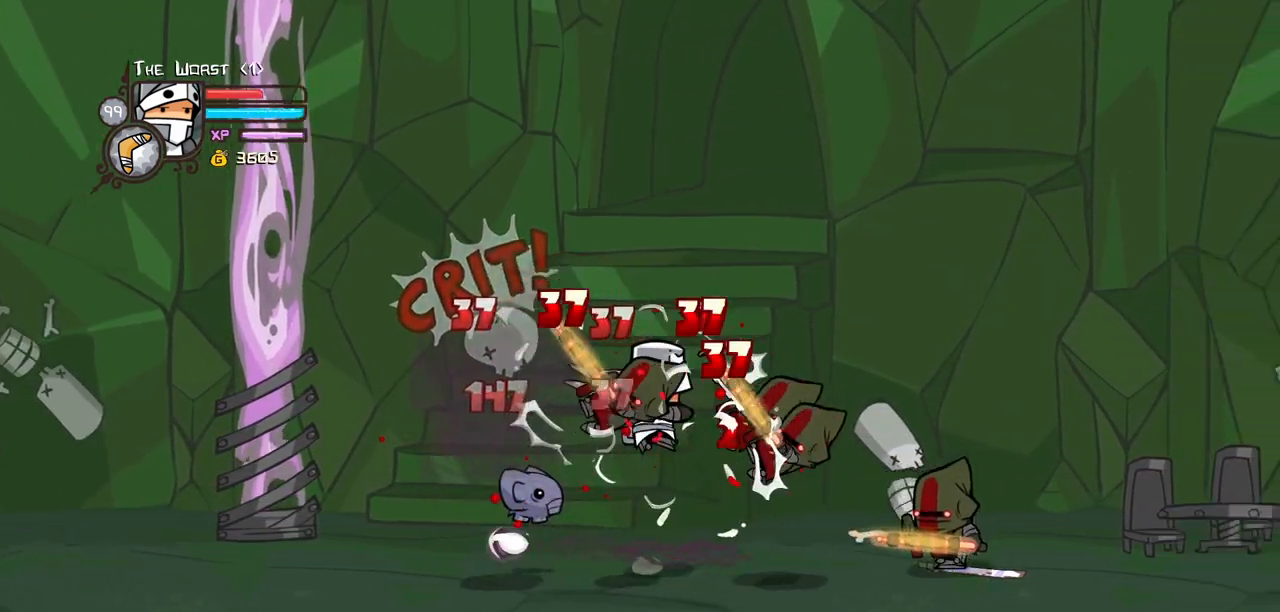
{"keys": ["heavy", "right"], "events": [[34, "light", "up"], [84, "light", "down"], [217, "light", "up"], [267, "light", "down"], [400, "heavy", "down"], [450, "light", "up"]]}
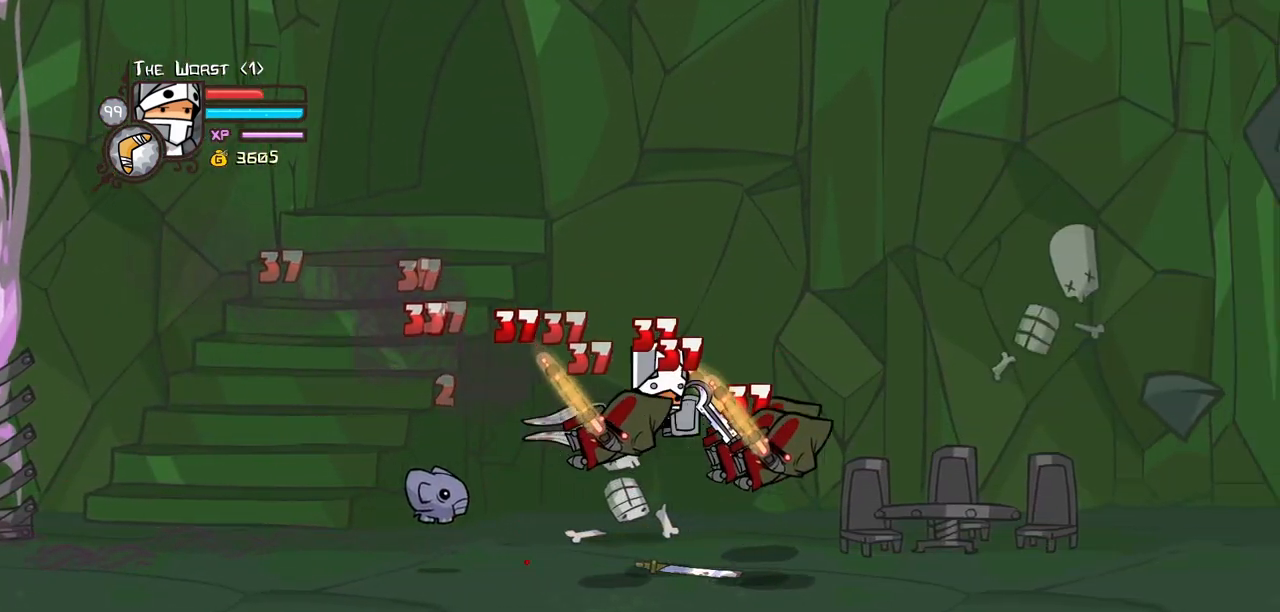
{"keys": ["heavy"], "events": [[50, "right", "up"], [134, "heavy", "up"], [184, "heavy", "down"], [367, "heavy", "up"], [417, "heavy", "down"]]}